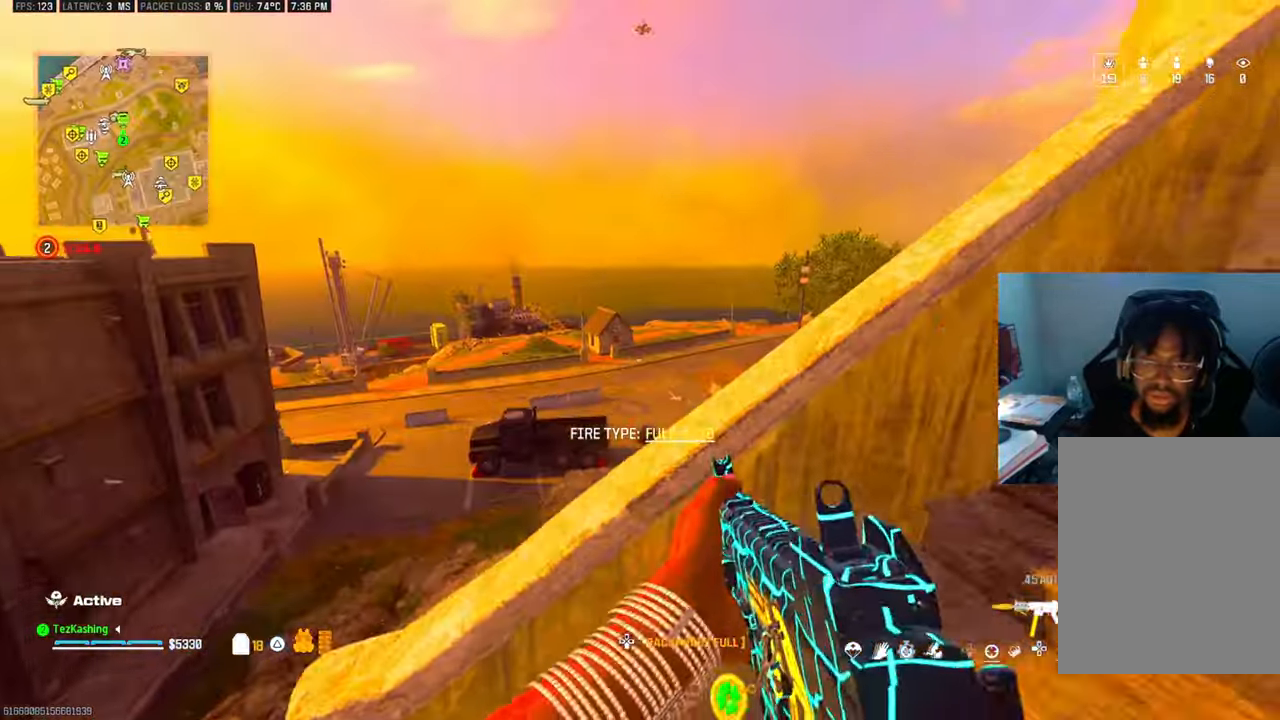
Gameplay with a controller (PlayStation layout); each line is a JSON object with the inputs held at the frame after it (dt_ms = milliseconds from this image to that frame). "events" lists button and stick changes between this image and that frame as [ms after this image, input, new state], when the widget could be followed in between.
{"dt_ms": 500, "buttons": [], "left_stick": "up-right", "right_stick": "center", "events": [[33, "TRIANGLE", "down"], [117, "TRIANGLE", "up"], [133, "right_stick", "right"], [150, "left_stick", "up-right"], [183, "TRIANGLE", "down"], [250, "TRIANGLE", "up"], [383, "TRIANGLE", "down"], [383, "right_stick", "center"], [467, "TRIANGLE", "up"]]}
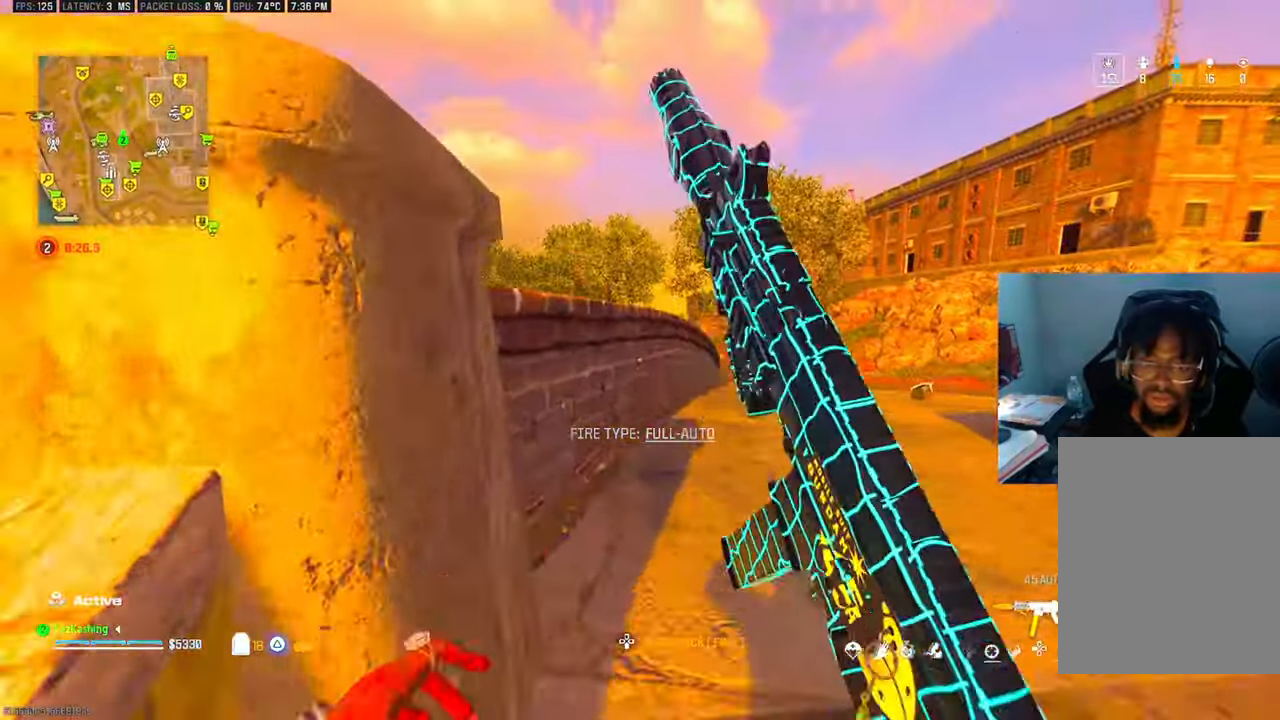
{"dt_ms": 500, "buttons": [], "left_stick": "up-right", "right_stick": "center", "events": [[50, "TRIANGLE", "down"], [133, "TRIANGLE", "up"], [283, "CIRCLE", "down"], [350, "CIRCLE", "up"], [417, "CIRCLE", "down"], [500, "CIRCLE", "up"]]}
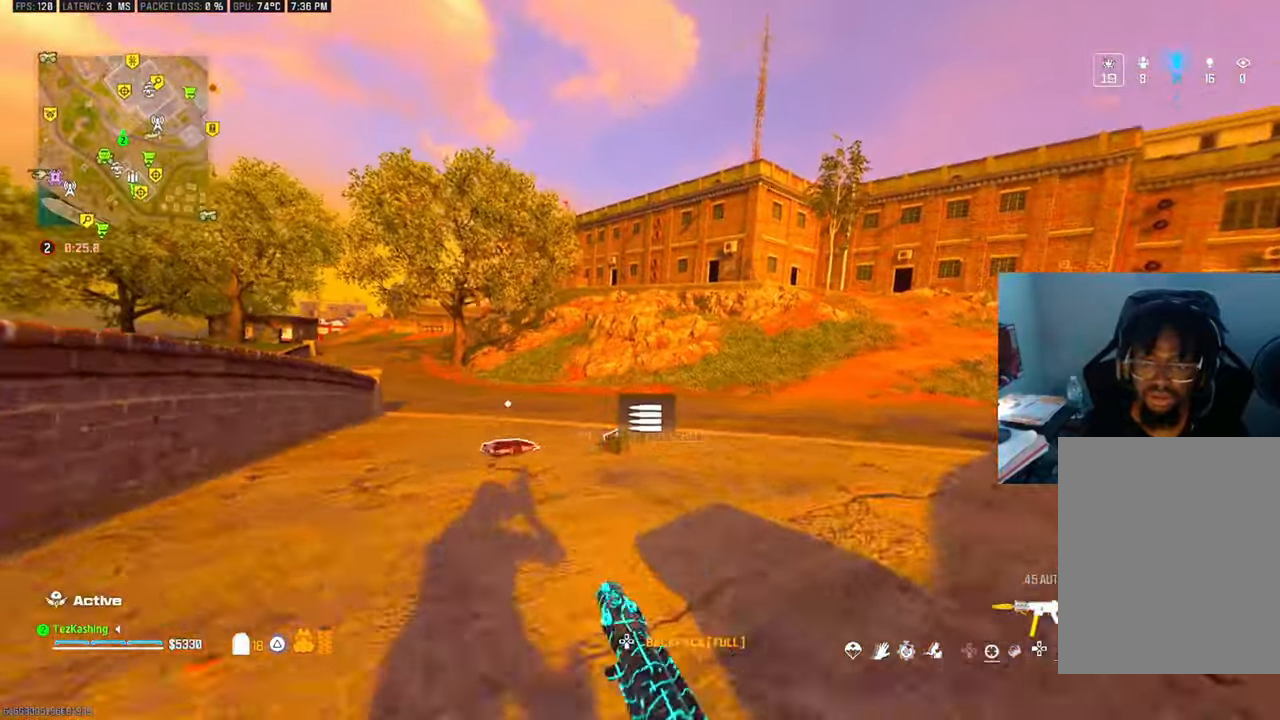
{"dt_ms": 500, "buttons": [], "left_stick": "up-right", "right_stick": "right", "events": [[100, "L2", "down"], [267, "TRIANGLE", "down"], [283, "L2", "up"], [350, "TRIANGLE", "up"], [417, "TRIANGLE", "down"], [450, "right_stick", "right"], [500, "TRIANGLE", "up"]]}
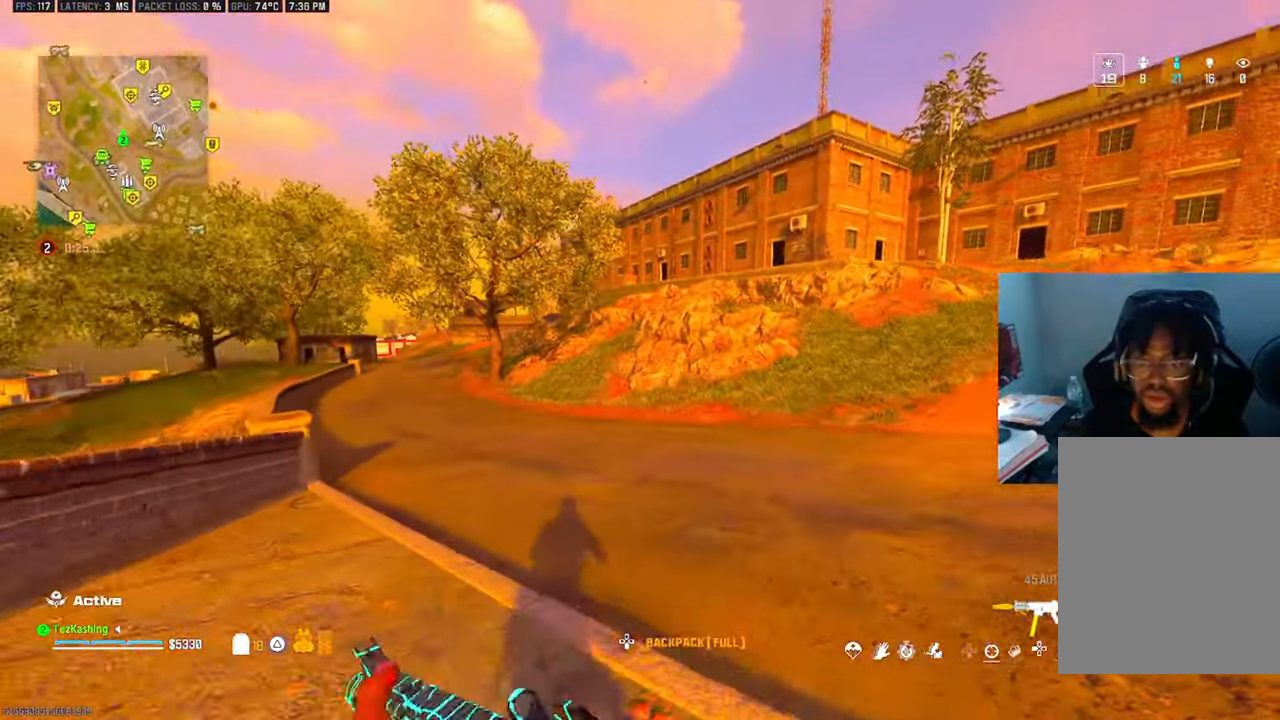
{"dt_ms": 500, "buttons": [], "left_stick": "up", "right_stick": "center", "events": [[183, "L2", "down"], [283, "right_stick", "center"], [333, "L2", "up"], [333, "left_stick", "up"]]}
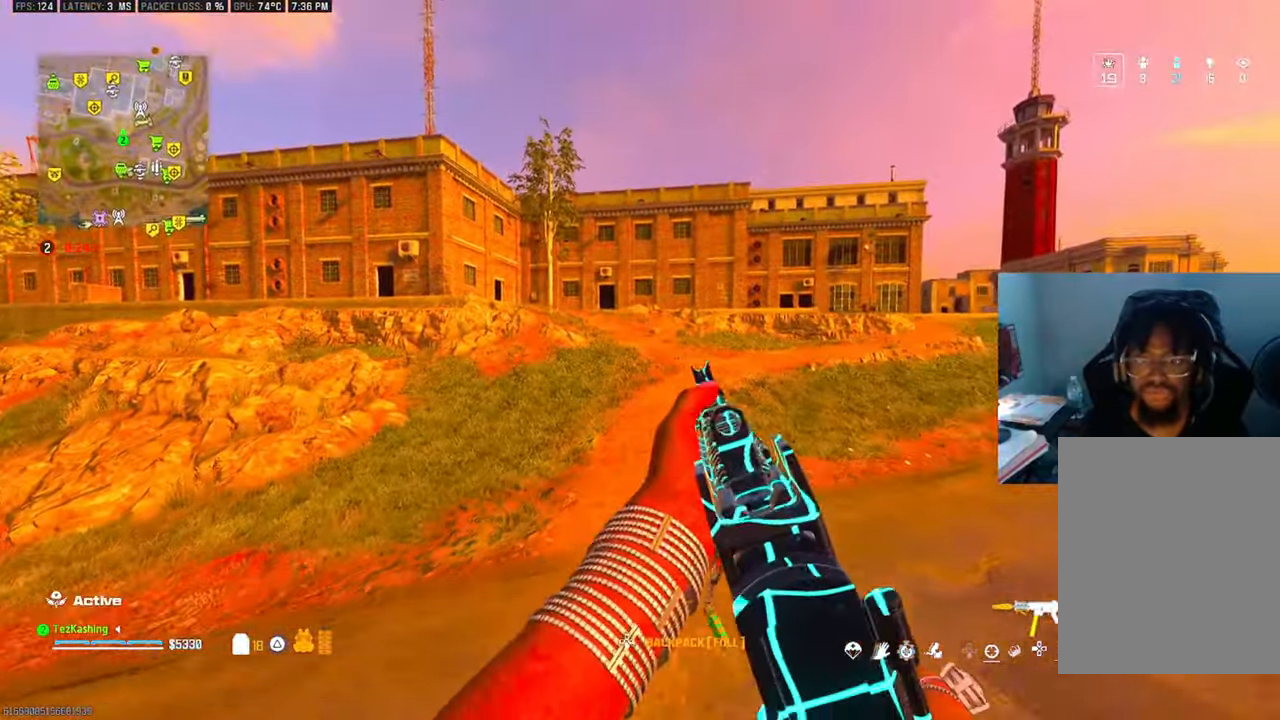
{"dt_ms": 500, "buttons": [], "left_stick": "up", "right_stick": "center"}
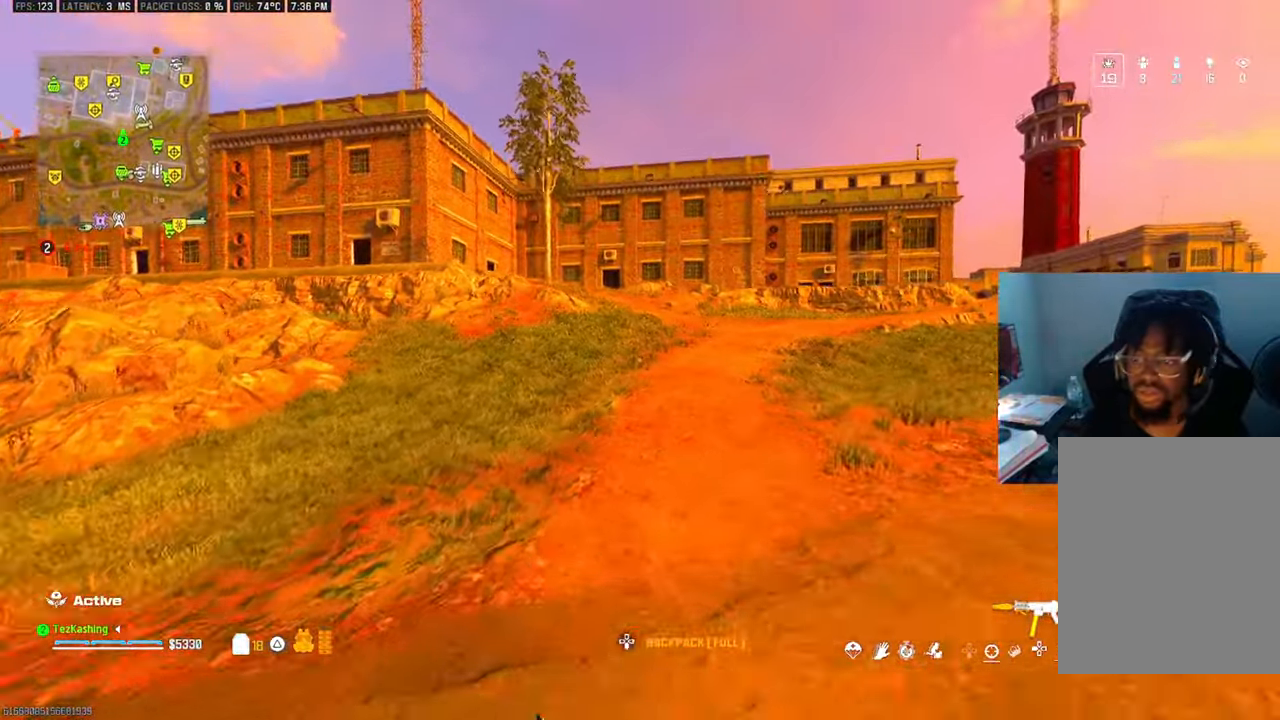
{"dt_ms": 500, "buttons": [], "left_stick": "up", "right_stick": "center", "events": [[67, "L2", "down"], [200, "TRIANGLE", "down"], [217, "L2", "up"], [217, "R1", "down"], [283, "TRIANGLE", "up"], [333, "R1", "up"], [333, "TRIANGLE", "down"], [433, "TRIANGLE", "up"]]}
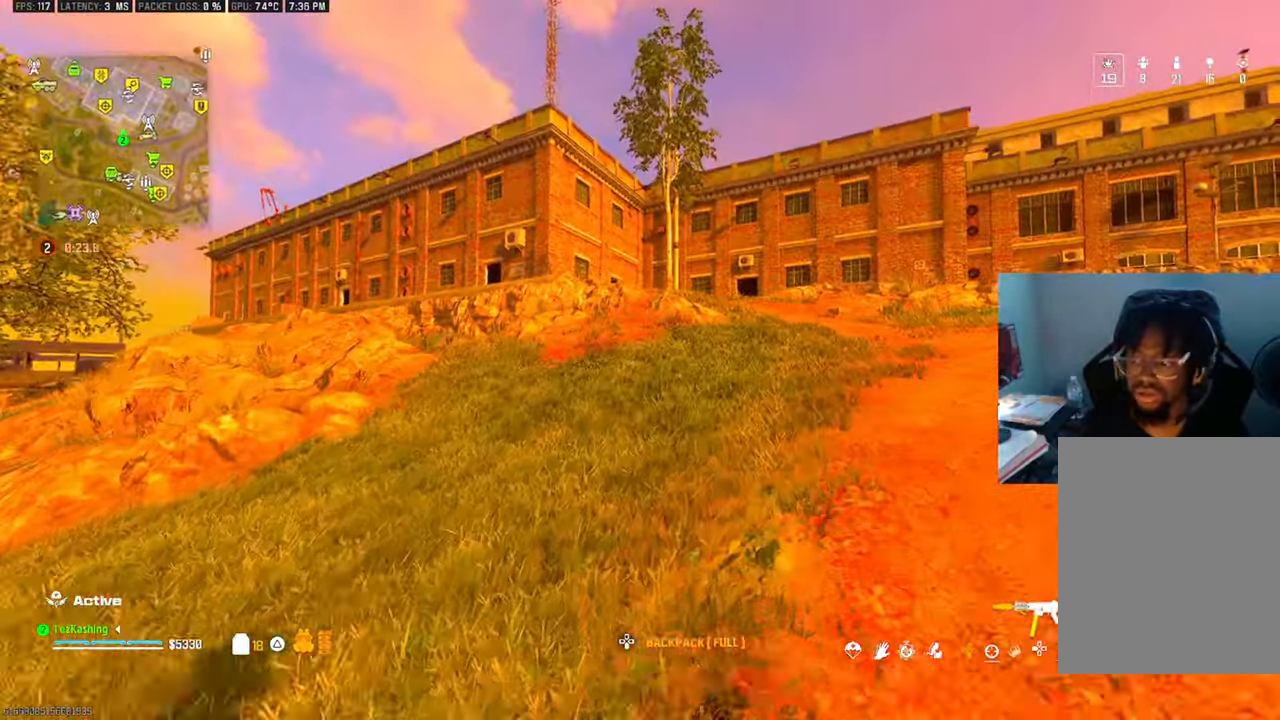
{"dt_ms": 500, "buttons": [], "left_stick": "up", "right_stick": "center", "events": [[50, "TRIANGLE", "down"], [133, "TRIANGLE", "up"], [200, "TRIANGLE", "down"], [283, "TRIANGLE", "up"], [400, "DPAD_RIGHT", "down"], [400, "R1", "down"], [483, "DPAD_RIGHT", "up"], [500, "R1", "up"]]}
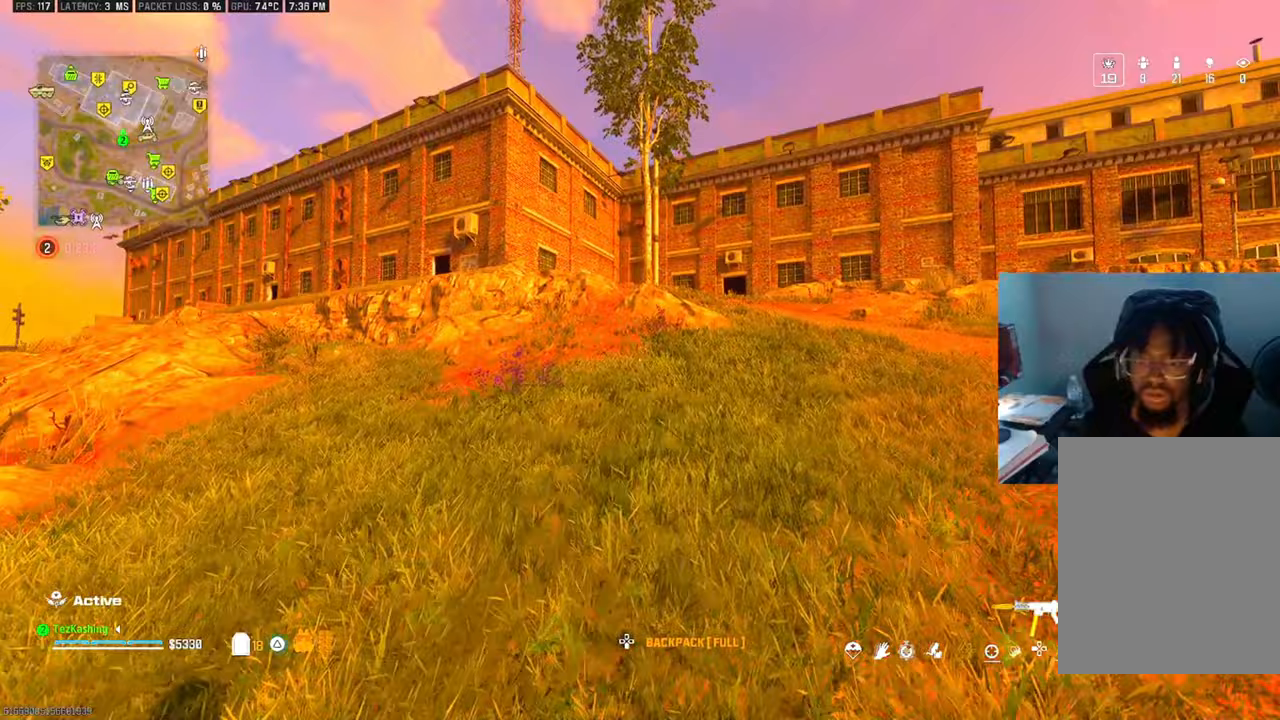
{"dt_ms": 500, "buttons": [], "left_stick": "up-right", "right_stick": "center"}
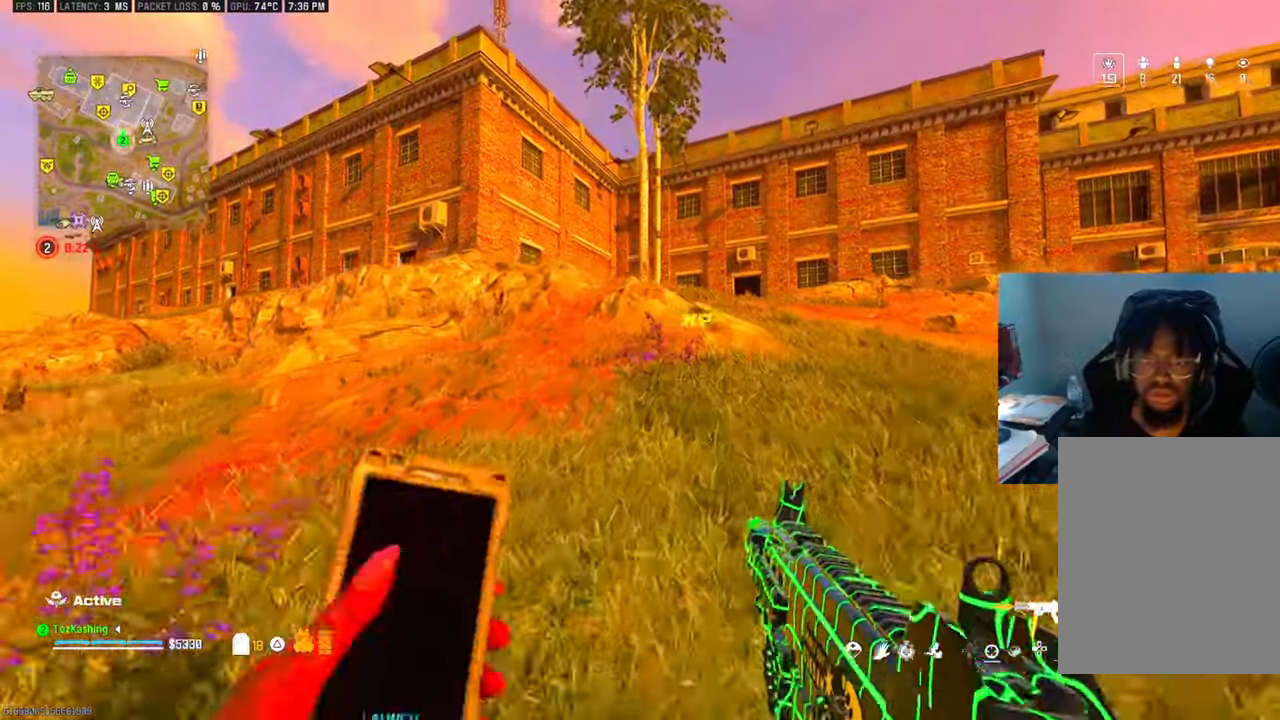
{"dt_ms": 500, "buttons": [], "left_stick": "up-right", "right_stick": "center", "events": [[83, "L2", "down"], [233, "L2", "up"]]}
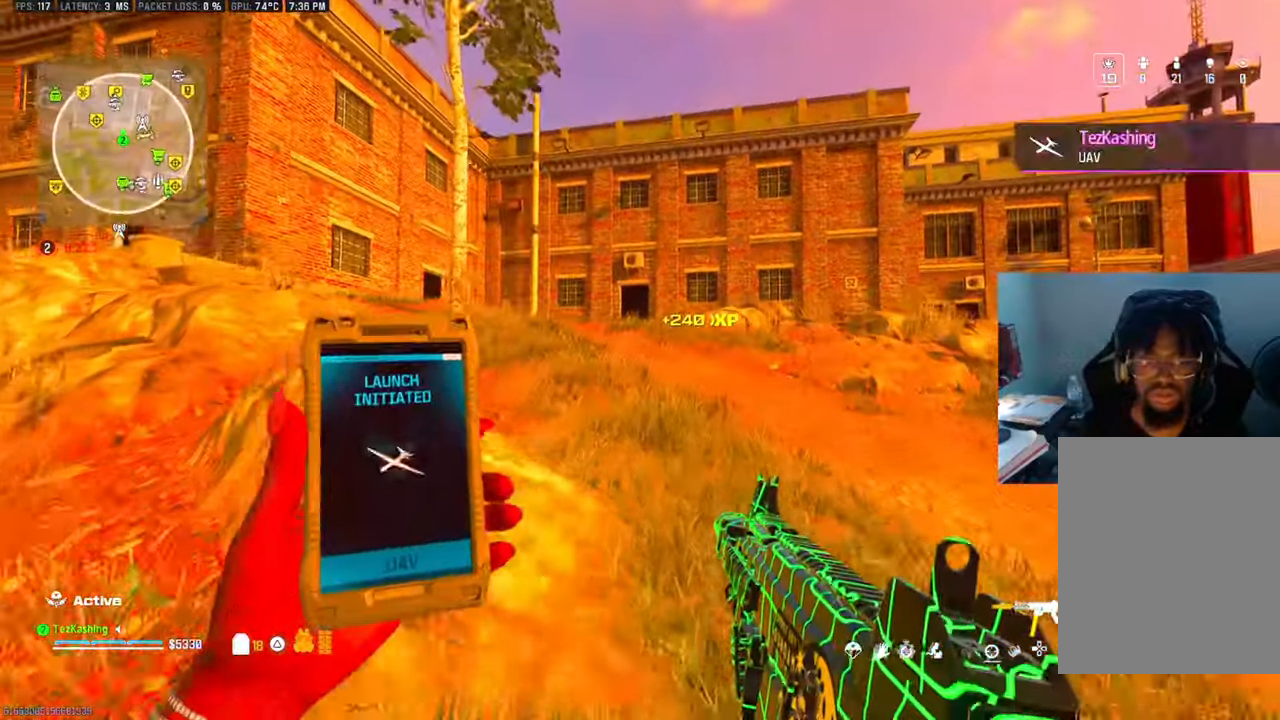
{"dt_ms": 500, "buttons": [], "left_stick": "up", "right_stick": "center", "events": [[267, "right_stick", "left"], [283, "left_stick", "up"], [467, "right_stick", "center"]]}
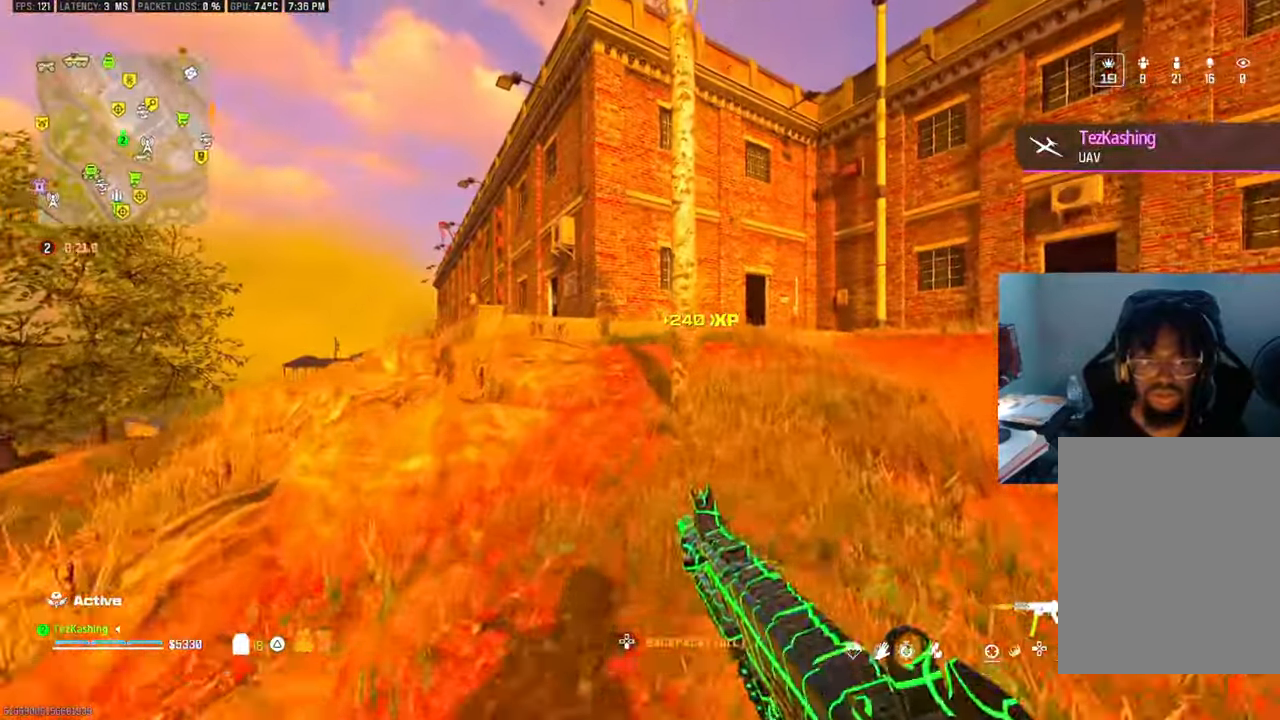
{"dt_ms": 500, "buttons": [], "left_stick": "up", "right_stick": "left", "events": [[467, "right_stick", "left"]]}
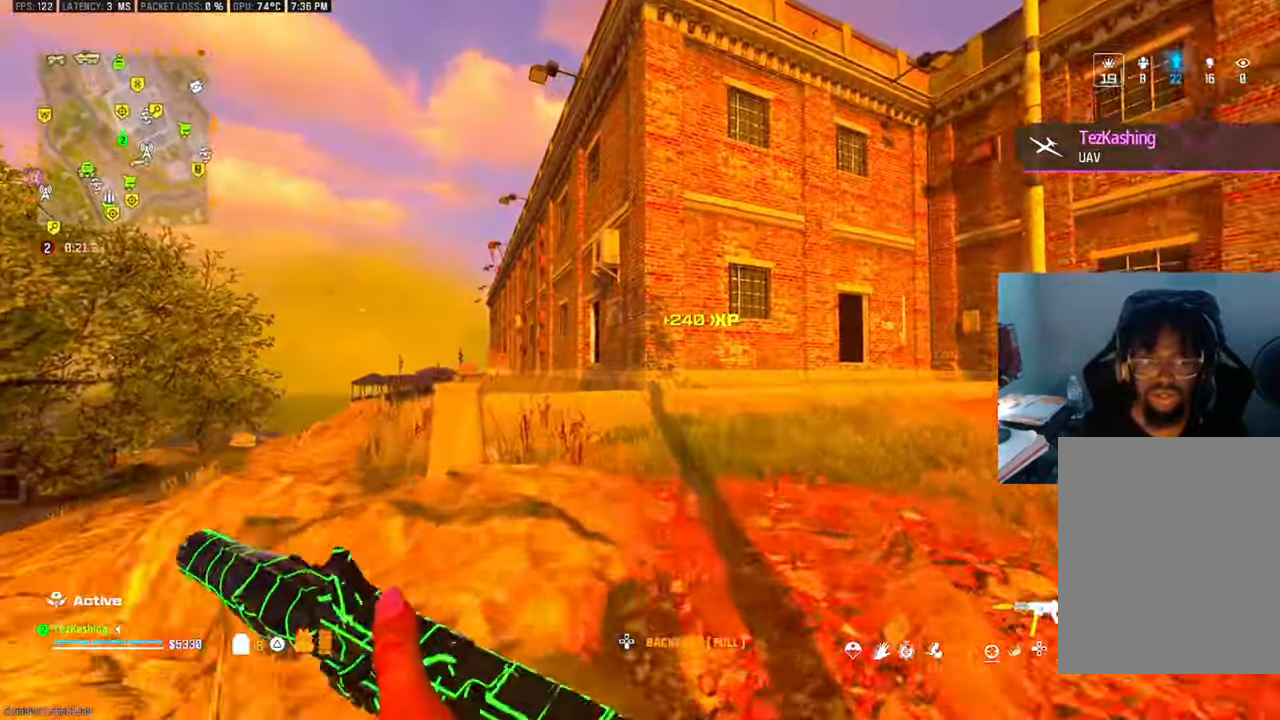
{"dt_ms": 500, "buttons": [], "left_stick": "down-right", "right_stick": "center", "events": [[217, "L2", "down"], [267, "left_stick", "down-right"], [283, "right_stick", "center"], [300, "L2", "up"]]}
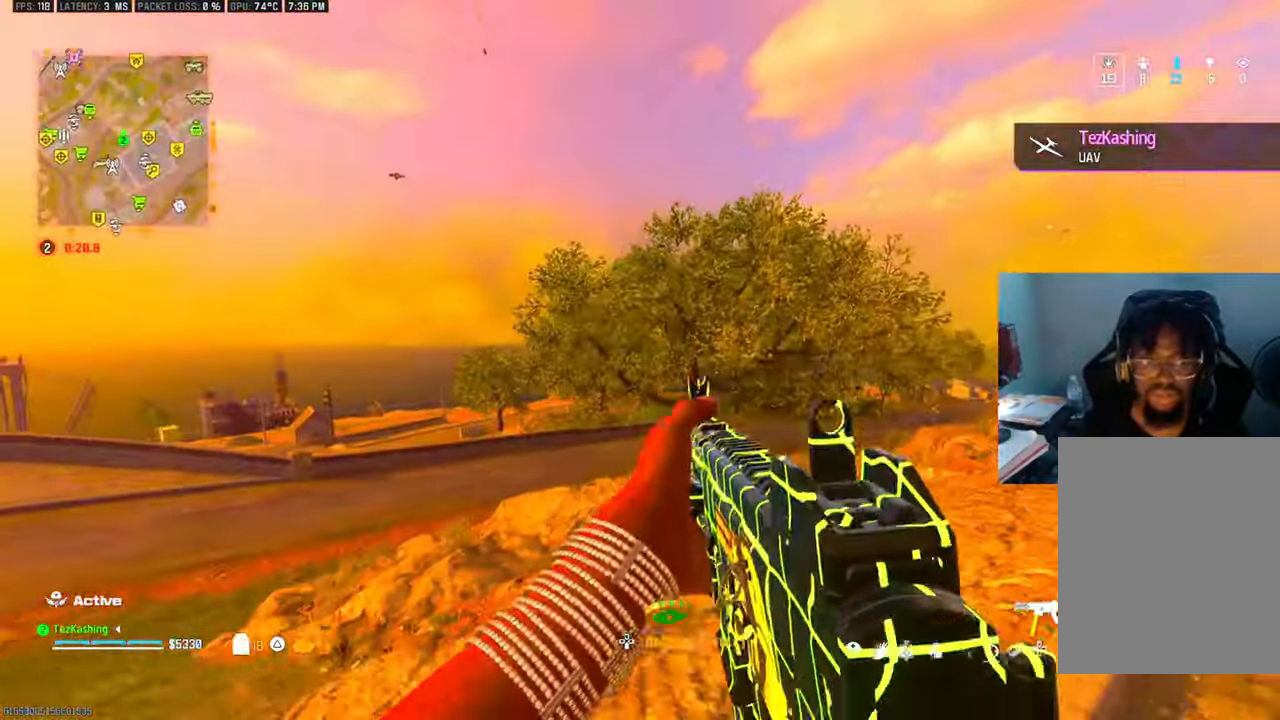
{"dt_ms": 500, "buttons": [], "left_stick": "right", "right_stick": "center"}
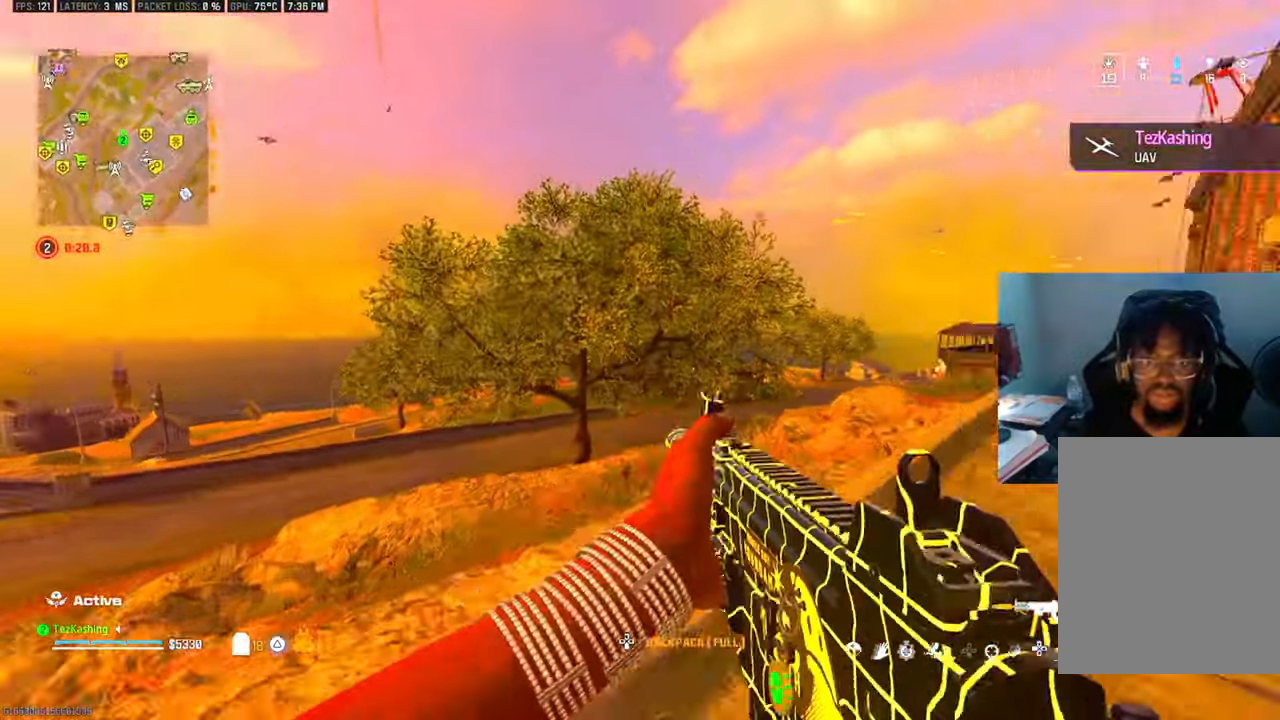
{"dt_ms": 500, "buttons": [], "left_stick": "up", "right_stick": "center"}
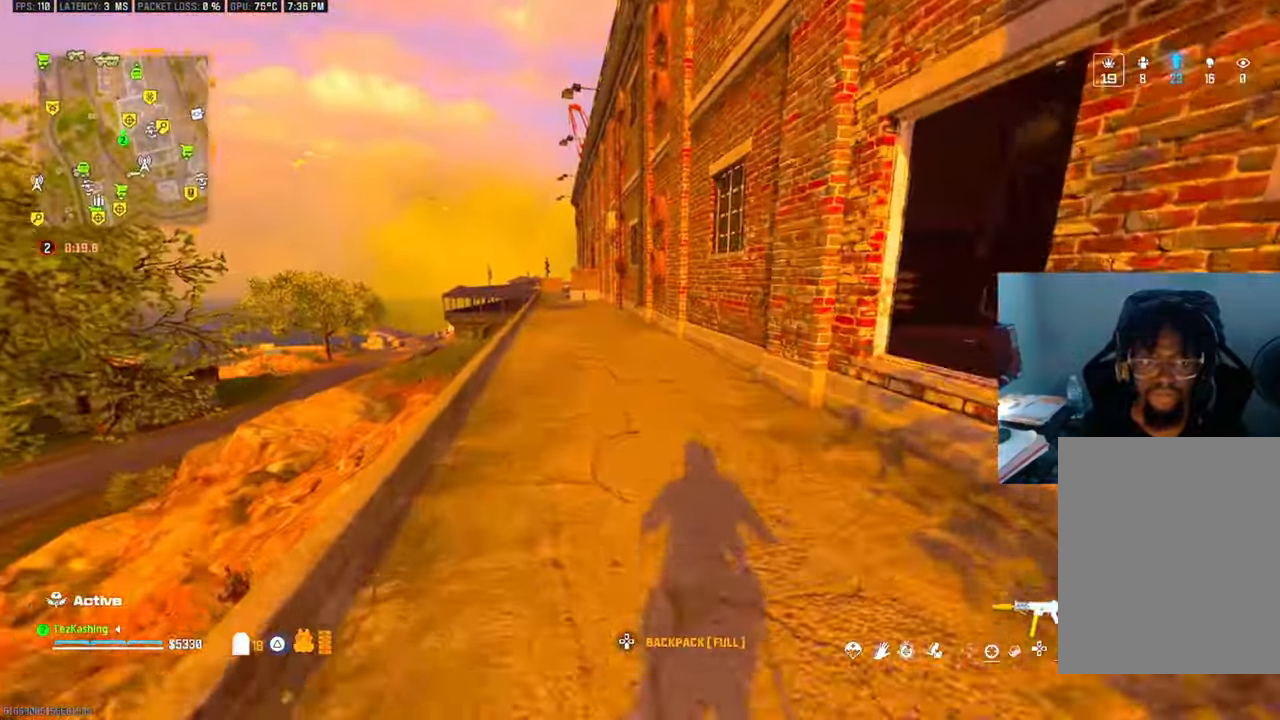
{"dt_ms": 500, "buttons": ["L2"], "left_stick": "up", "right_stick": "down-right", "events": [[117, "CIRCLE", "down"], [133, "right_stick", "down-right"], [200, "right_stick", "center"], [217, "CIRCLE", "up"], [267, "CIRCLE", "down"], [333, "CIRCLE", "up"], [433, "right_stick", "down-right"], [500, "L2", "down"]]}
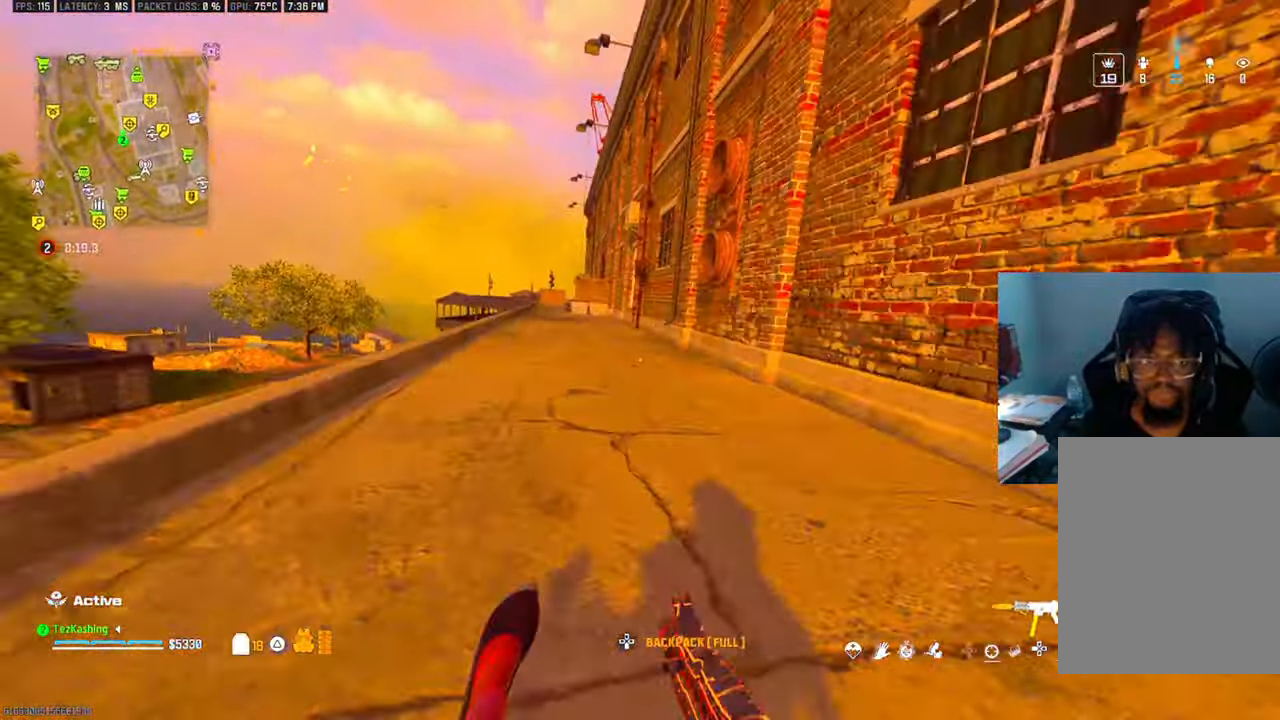
{"dt_ms": 500, "buttons": [], "left_stick": "up", "right_stick": "center", "events": [[83, "right_stick", "up"], [150, "TRIANGLE", "down"], [167, "L2", "up"], [233, "TRIANGLE", "up"], [233, "right_stick", "center"], [317, "TRIANGLE", "down"], [367, "TRIANGLE", "up"]]}
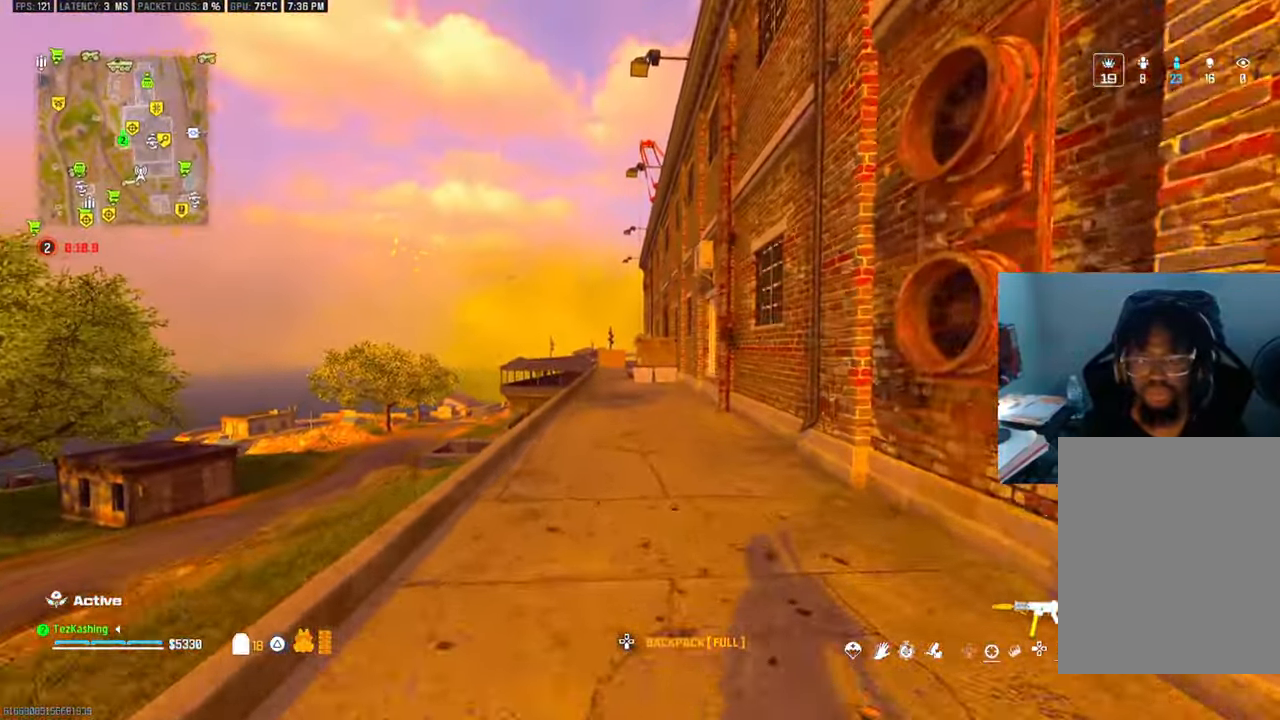
{"dt_ms": 500, "buttons": ["L2"], "left_stick": "up", "right_stick": "center", "events": [[117, "CIRCLE", "down"], [200, "CIRCLE", "up"], [267, "CIRCLE", "down"], [317, "CIRCLE", "up"], [433, "L2", "down"]]}
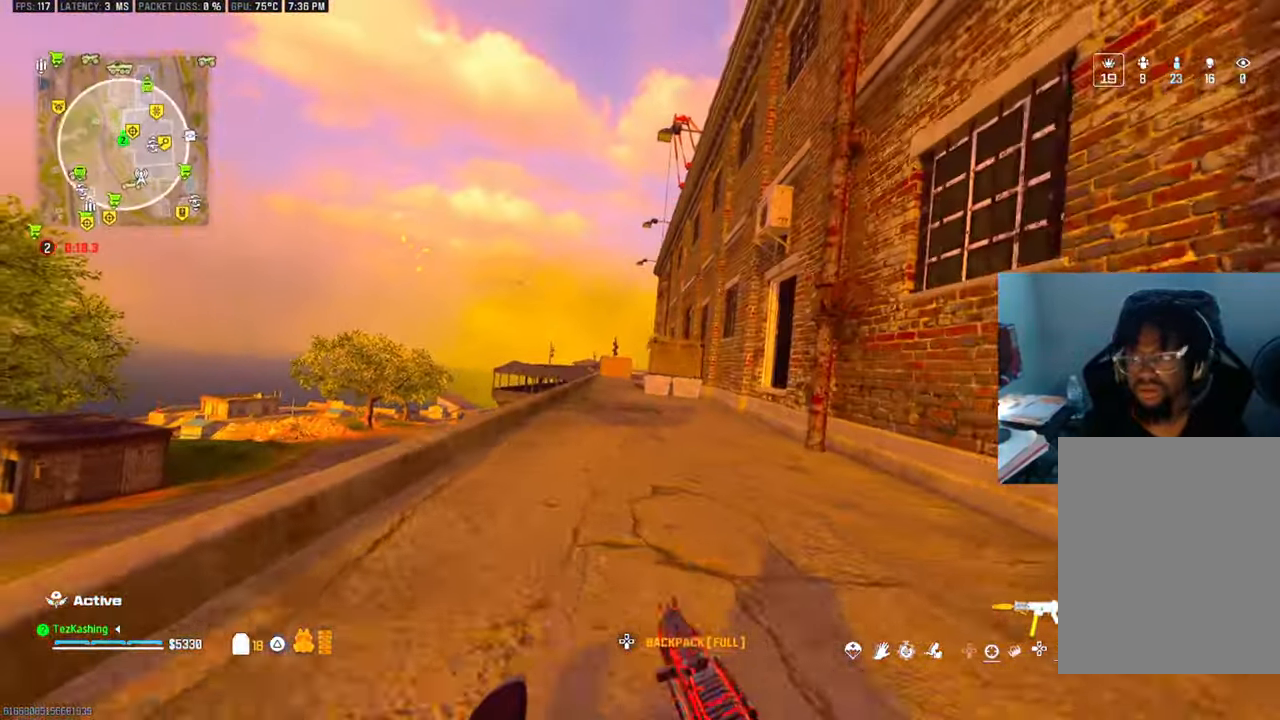
{"dt_ms": 500, "buttons": ["TRIANGLE"], "left_stick": "up", "right_stick": "center", "events": [[33, "left_stick", "center"], [83, "L2", "up"], [117, "TRIANGLE", "down"], [183, "TRIANGLE", "up"], [183, "left_stick", "up"], [267, "TRIANGLE", "down"], [333, "TRIANGLE", "up"], [467, "TRIANGLE", "down"]]}
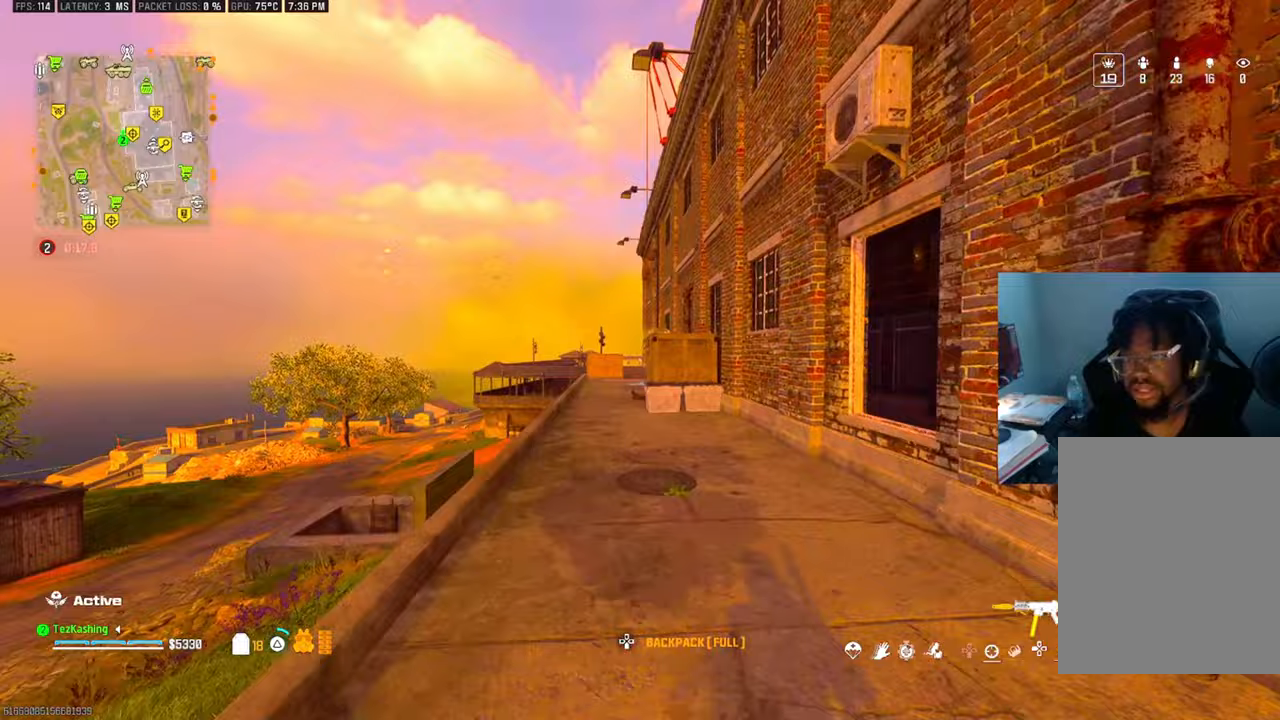
{"dt_ms": 500, "buttons": ["TRIANGLE"], "left_stick": "up", "right_stick": "center", "events": [[50, "TRIANGLE", "up"], [133, "TRIANGLE", "down"], [200, "TRIANGLE", "up"], [333, "TRIANGLE", "down"], [400, "TRIANGLE", "up"], [483, "TRIANGLE", "down"]]}
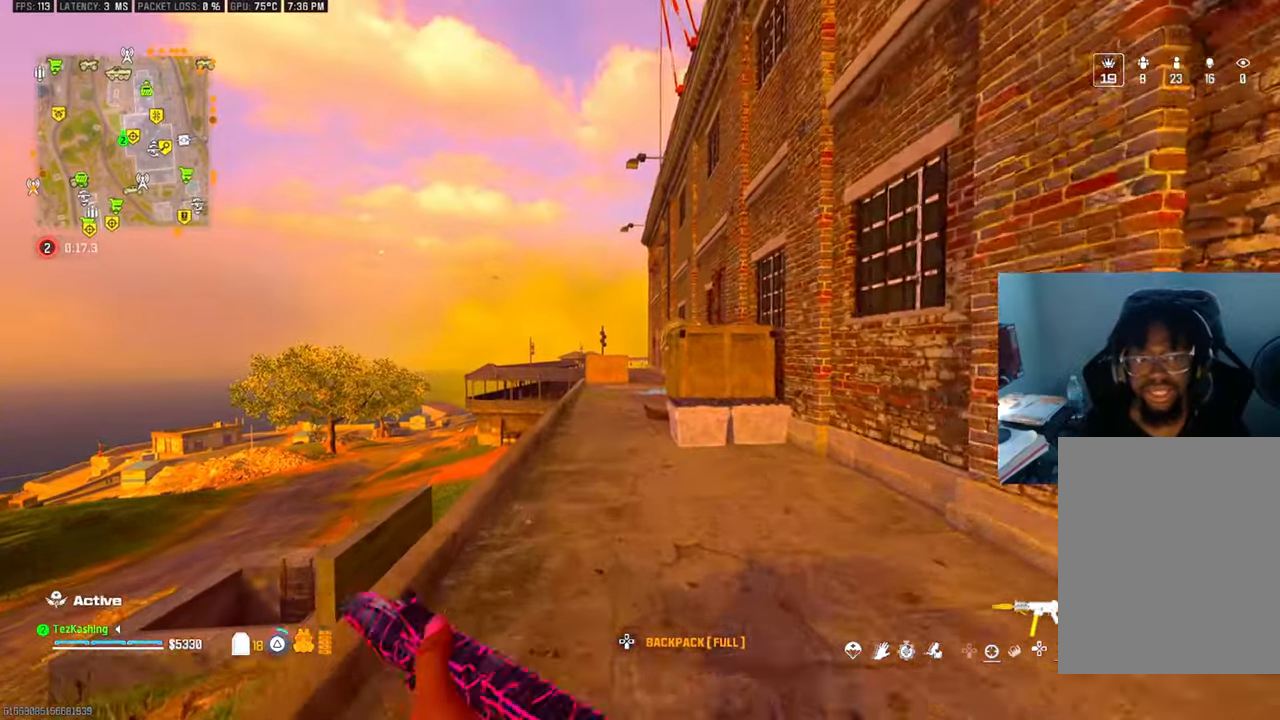
{"dt_ms": 500, "buttons": [], "left_stick": "up", "right_stick": "center", "events": [[33, "TRIANGLE", "up"], [183, "TRIANGLE", "down"], [283, "TRIANGLE", "up"], [333, "TRIANGLE", "down"], [400, "TRIANGLE", "up"]]}
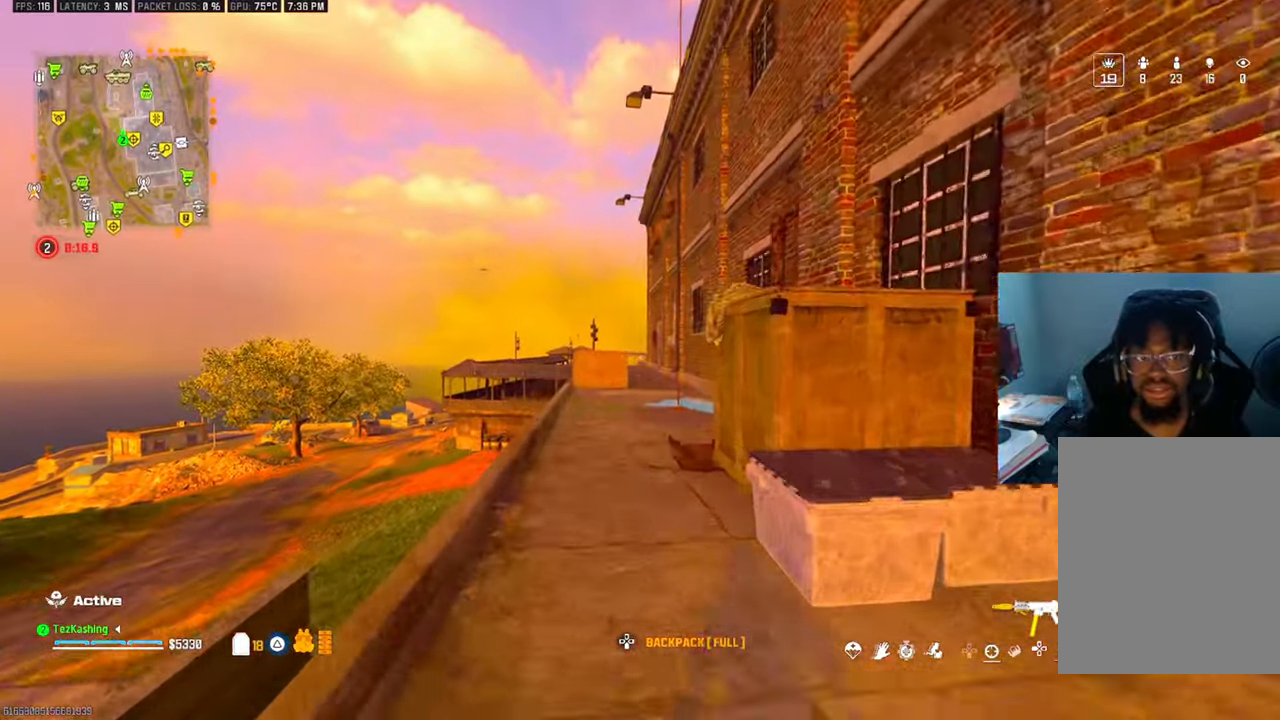
{"dt_ms": 500, "buttons": [], "left_stick": "up", "right_stick": "center", "events": []}
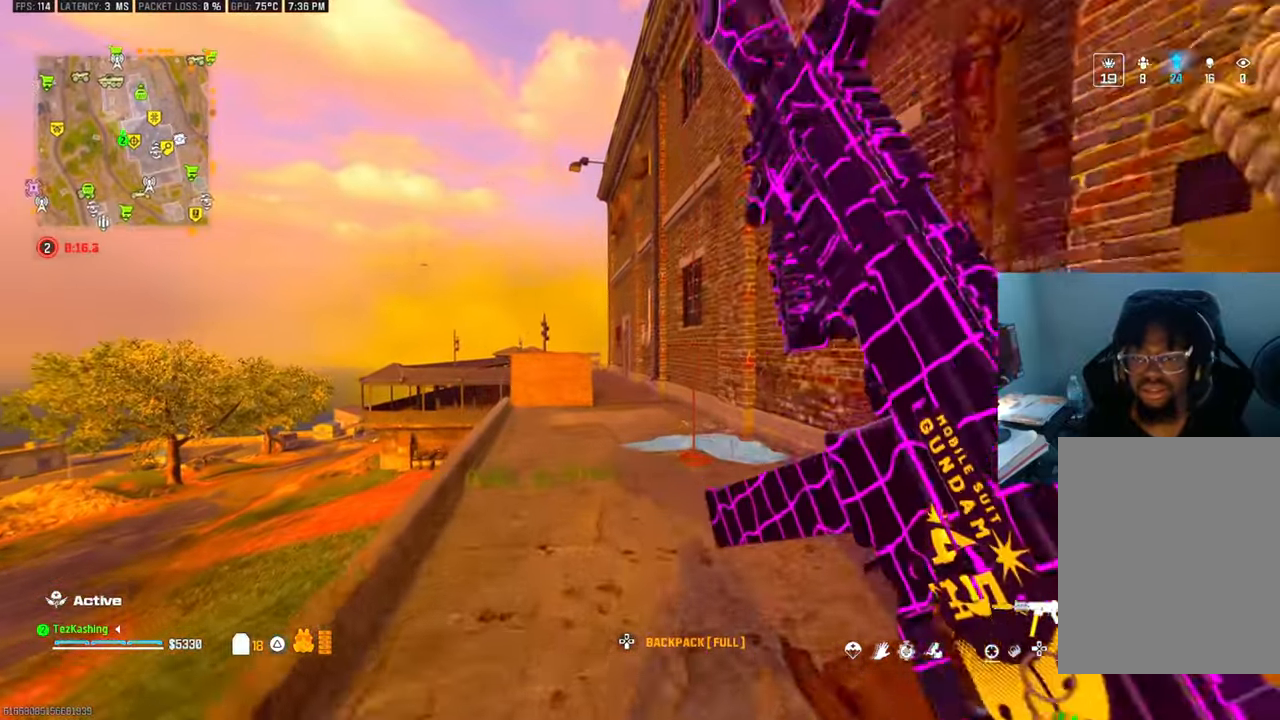
{"dt_ms": 500, "buttons": ["SQUARE"], "left_stick": "up", "right_stick": "right", "events": [[233, "L2", "down"], [300, "SQUARE", "down"], [367, "L2", "up"], [400, "SQUARE", "up"], [450, "right_stick", "right"], [467, "SQUARE", "down"]]}
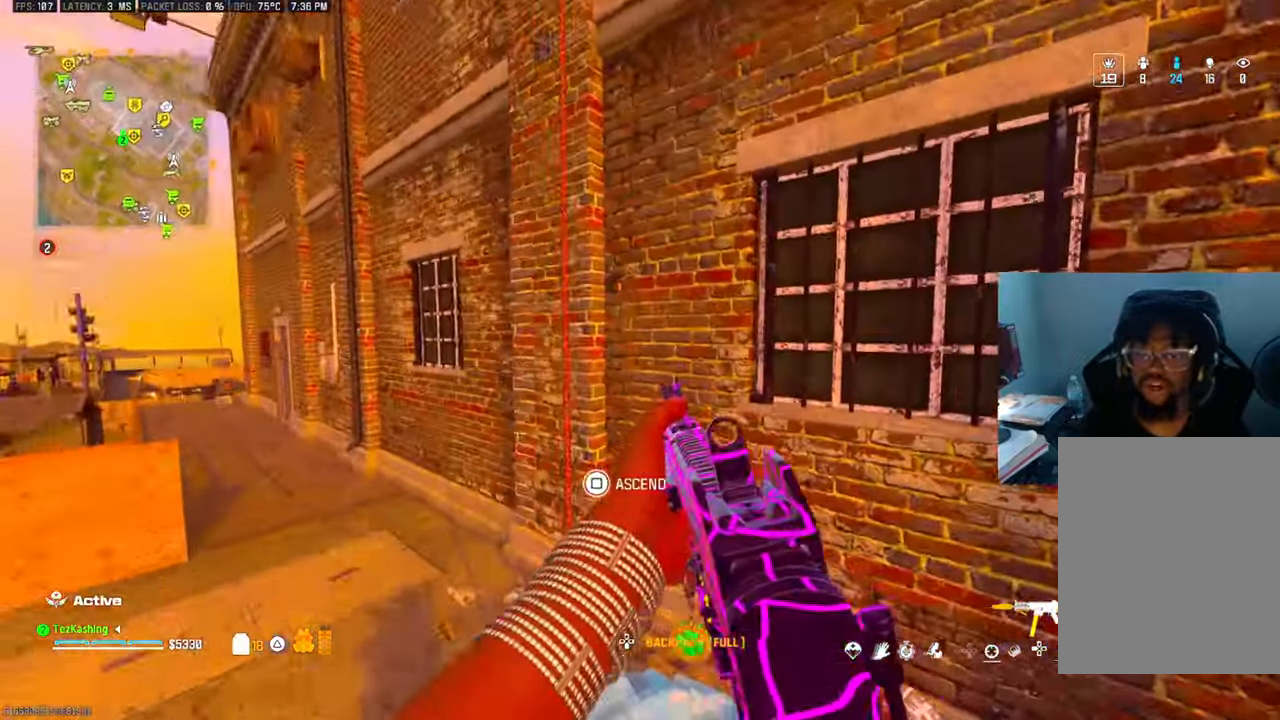
{"dt_ms": 500, "buttons": [], "left_stick": "up", "right_stick": "center", "events": [[17, "right_stick", "center"], [67, "SQUARE", "up"], [133, "SQUARE", "down"], [167, "right_stick", "right"], [217, "SQUARE", "up"], [350, "right_stick", "center"]]}
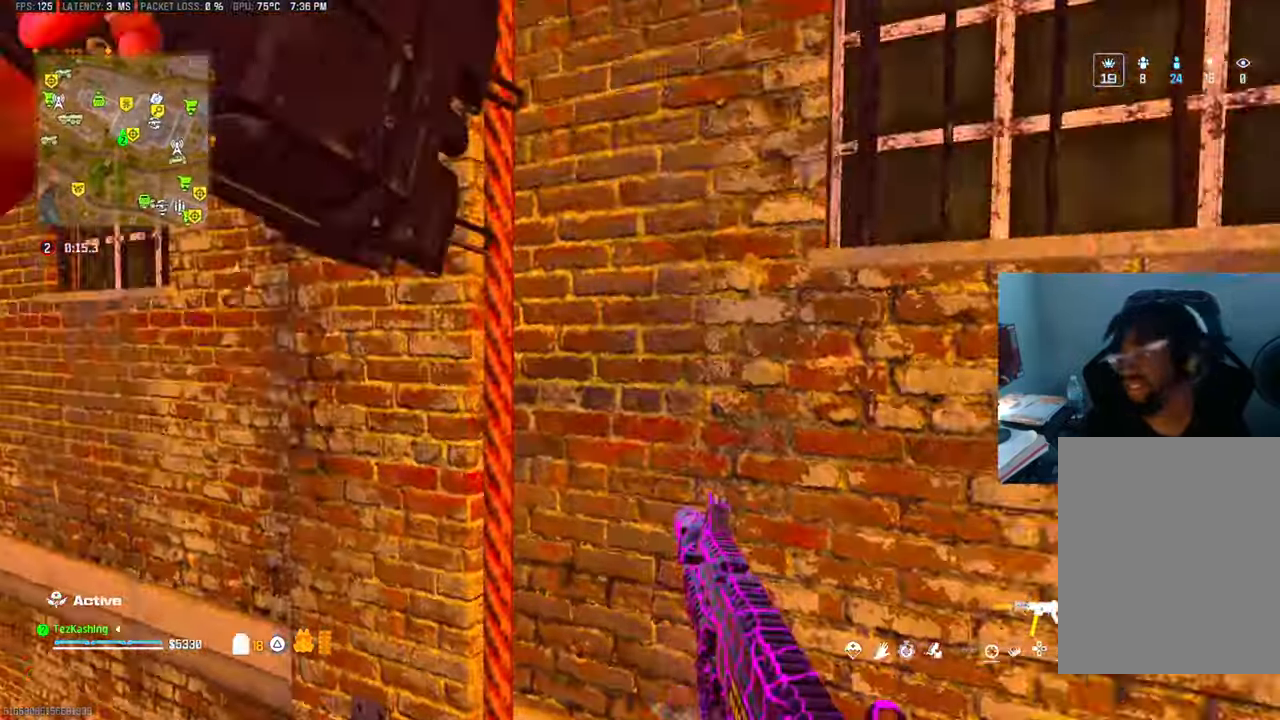
{"dt_ms": 1000, "buttons": [], "left_stick": "up", "right_stick": "center"}
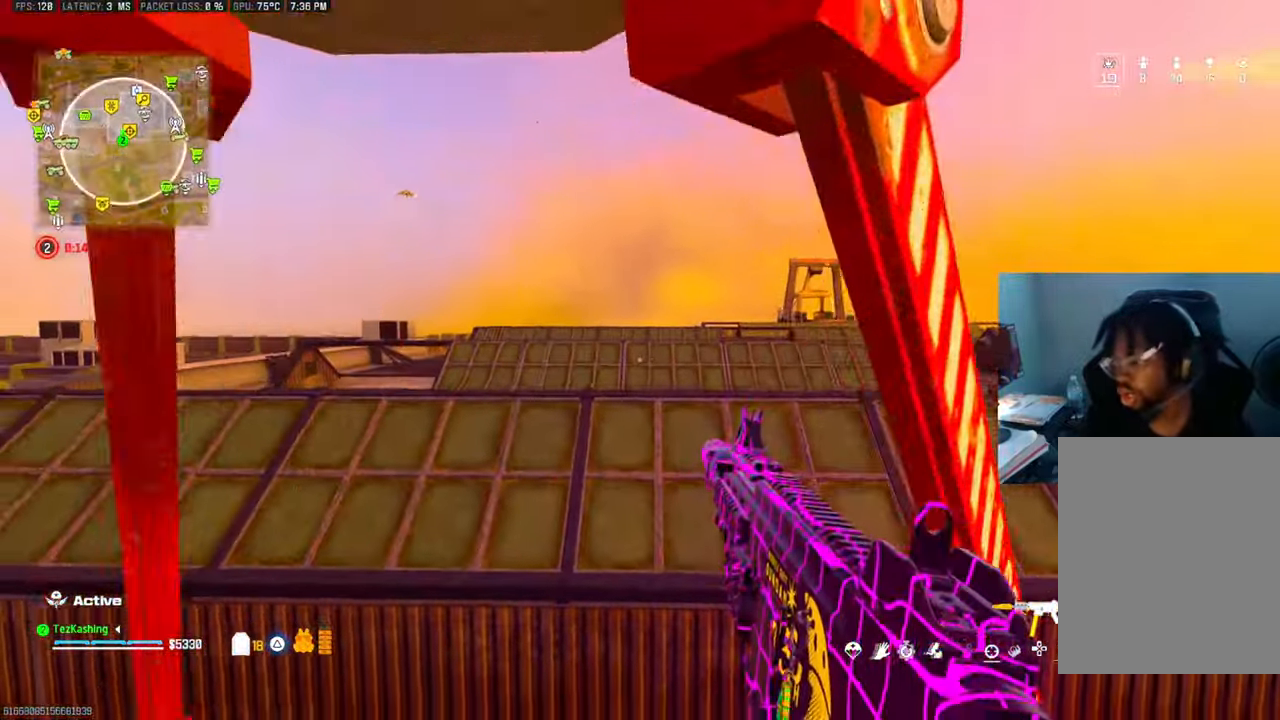
{"dt_ms": 500, "buttons": [], "left_stick": "up", "right_stick": "center", "events": []}
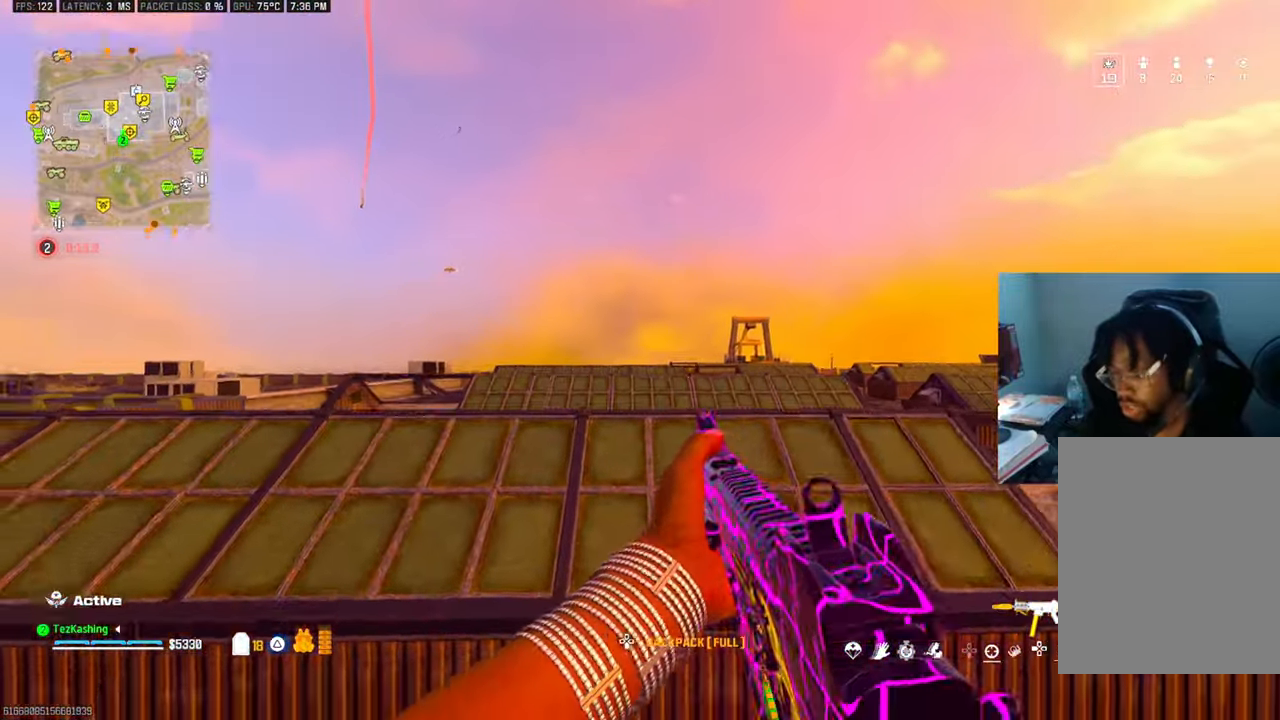
{"dt_ms": 500, "buttons": [], "left_stick": "center", "right_stick": "left", "events": [[33, "right_stick", "left"], [300, "L2", "down"], [433, "L2", "up"], [483, "left_stick", "center"]]}
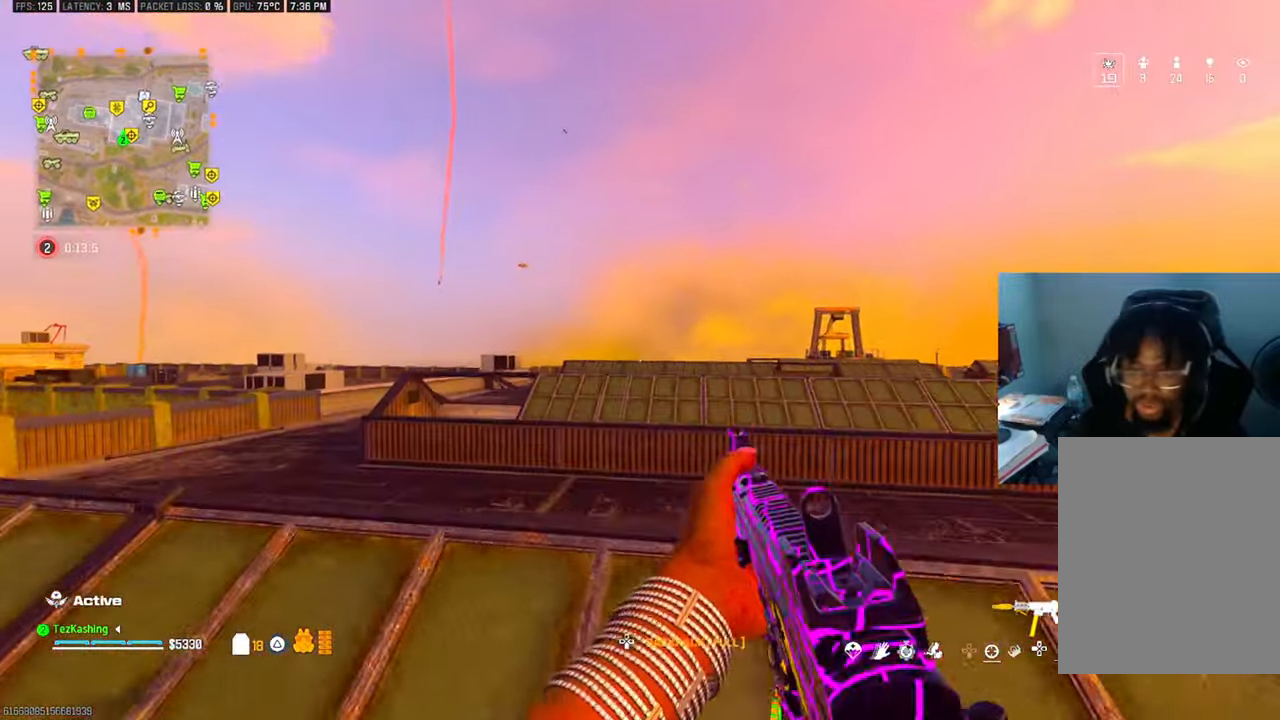
{"dt_ms": 500, "buttons": ["TRIANGLE"], "left_stick": "up", "right_stick": "center", "events": [[100, "left_stick", "up-left"], [167, "TRIANGLE", "down"], [233, "TRIANGLE", "up"], [317, "TRIANGLE", "down"], [367, "right_stick", "center"], [383, "TRIANGLE", "up"], [383, "left_stick", "up"], [467, "TRIANGLE", "down"]]}
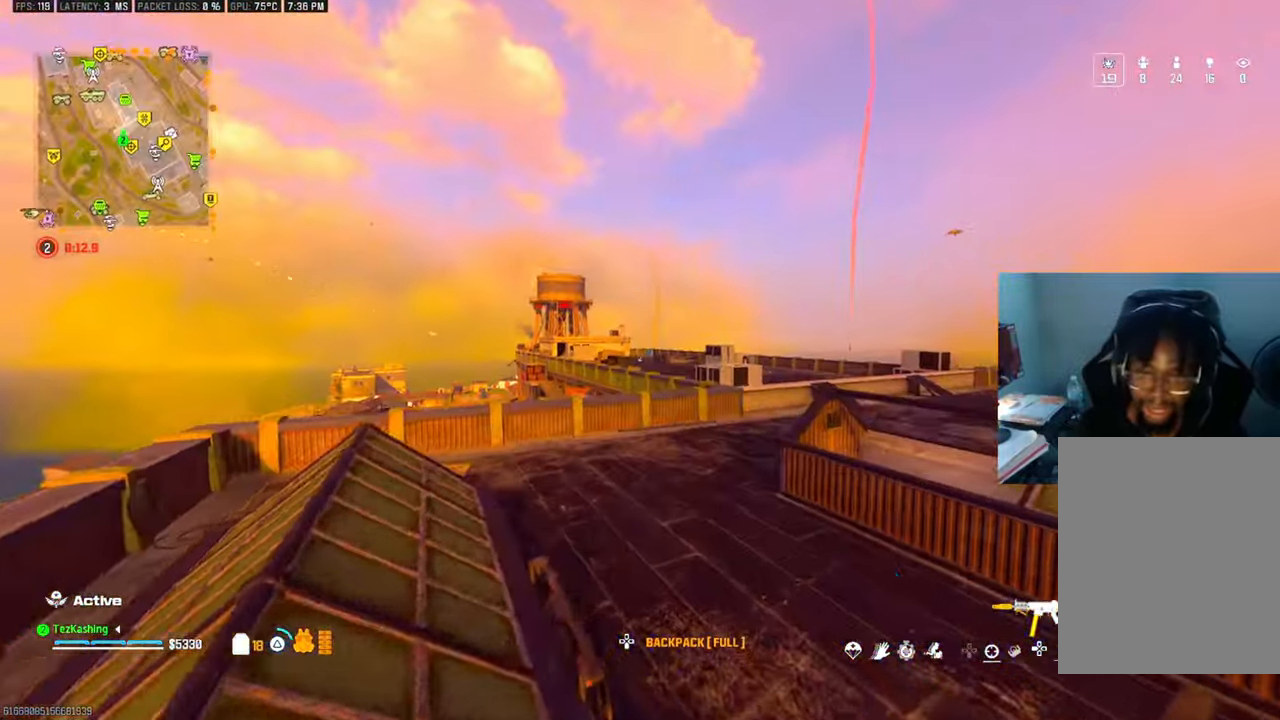
{"dt_ms": 500, "buttons": [], "left_stick": "up-right", "right_stick": "right", "events": [[50, "TRIANGLE", "up"], [133, "TRIANGLE", "down"], [217, "TRIANGLE", "up"], [500, "left_stick", "up-right"], [500, "right_stick", "right"]]}
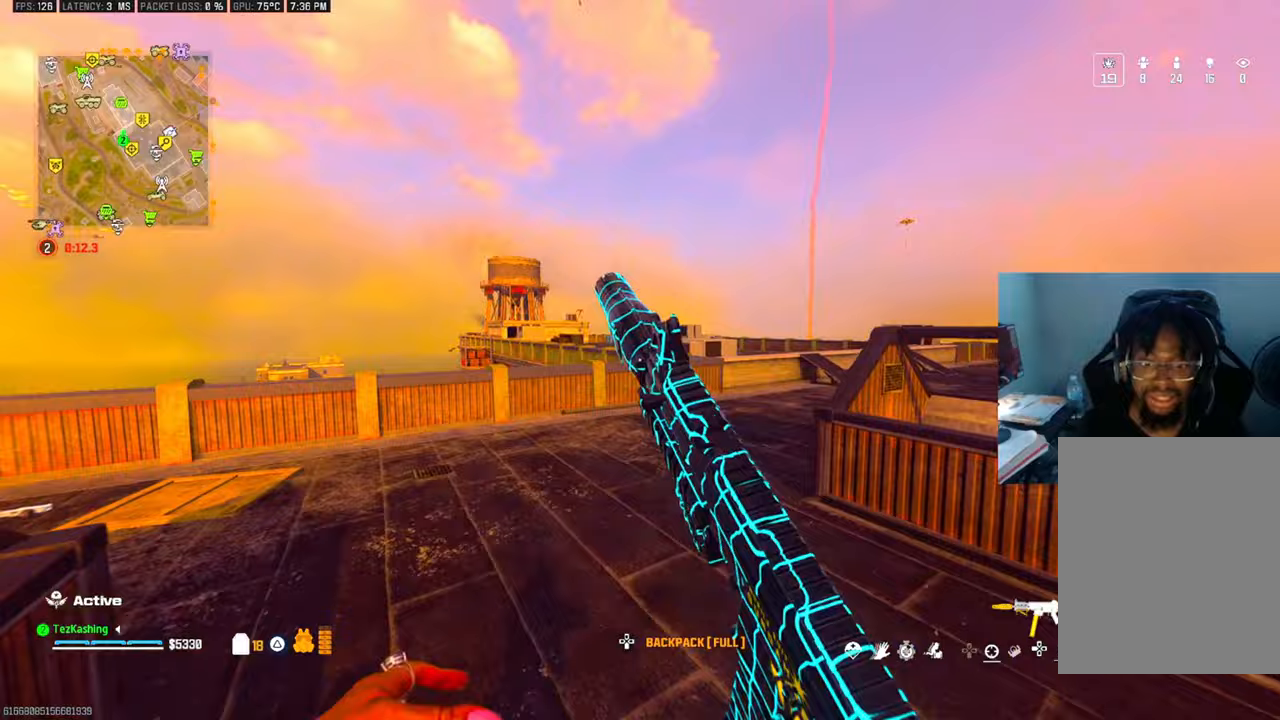
{"dt_ms": 500, "buttons": ["CIRCLE"], "left_stick": "up", "right_stick": "center", "events": [[117, "right_stick", "center"], [250, "left_stick", "up"], [283, "CIRCLE", "down"], [367, "CIRCLE", "up"], [467, "CIRCLE", "down"]]}
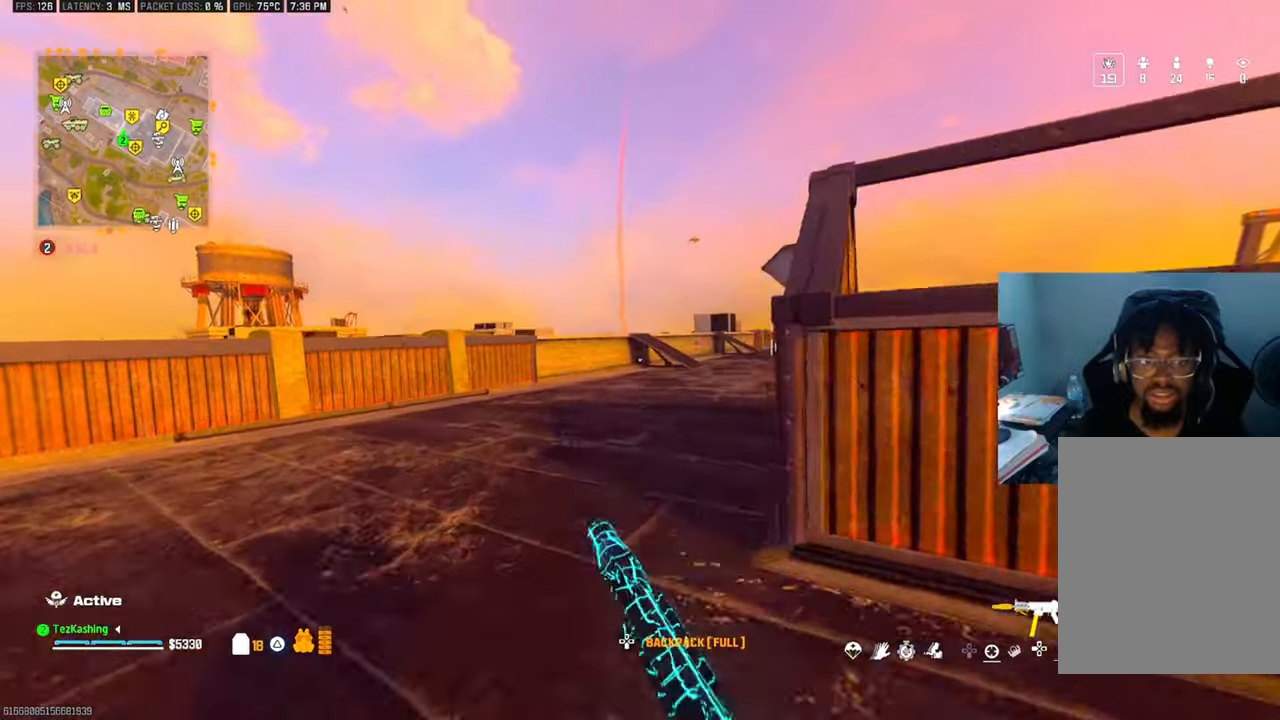
{"dt_ms": 500, "buttons": [], "left_stick": "up", "right_stick": "center", "events": [[17, "CIRCLE", "up"], [100, "left_stick", "up-left"], [117, "L2", "down"], [250, "L2", "up"], [267, "TRIANGLE", "down"], [333, "TRIANGLE", "up"], [383, "left_stick", "up"], [417, "TRIANGLE", "down"], [483, "TRIANGLE", "up"]]}
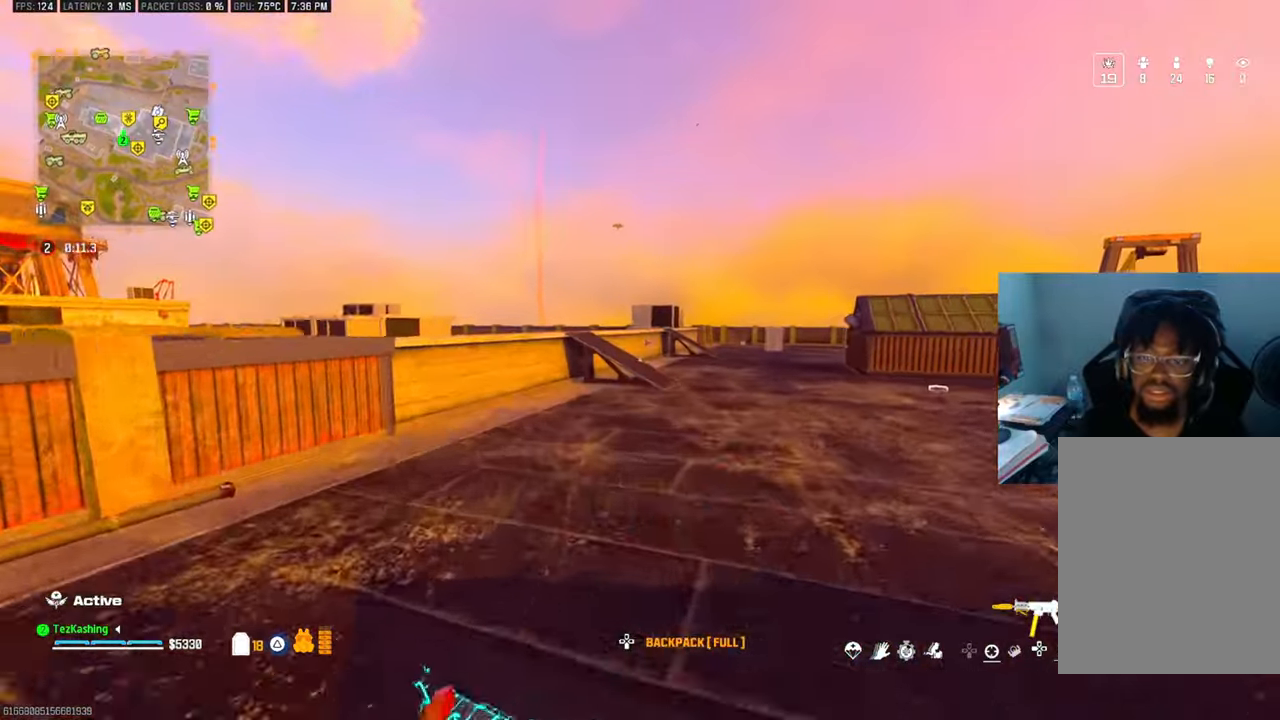
{"dt_ms": 500, "buttons": [], "left_stick": "up", "right_stick": "center", "events": [[100, "TRIANGLE", "down"], [183, "TRIANGLE", "up"], [217, "right_stick", "right"], [267, "TRIANGLE", "down"], [333, "TRIANGLE", "up"], [417, "TRIANGLE", "down"], [433, "right_stick", "center"], [500, "TRIANGLE", "up"]]}